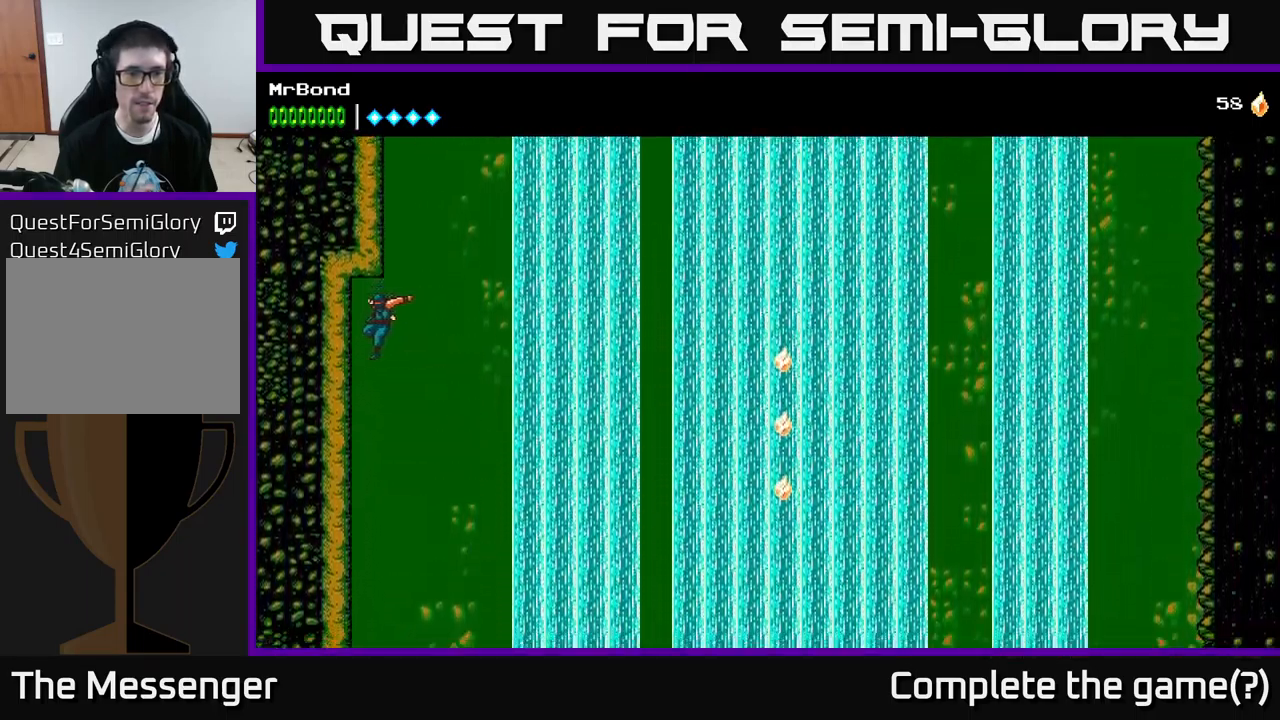
Gameplay with a controller (Xbox layout); each line is a JSON object with the inputs held at the frame after it. "events" lists button and stick changes between this image and that frame as [ms after this image, input, new state], when the widget could be followed in between.
{"buttons": ["DPAD_LEFT"], "left_stick": "center", "right_stick": "center", "events": [[50, "DPAD_LEFT", "up"], [267, "DPAD_LEFT", "down"]]}
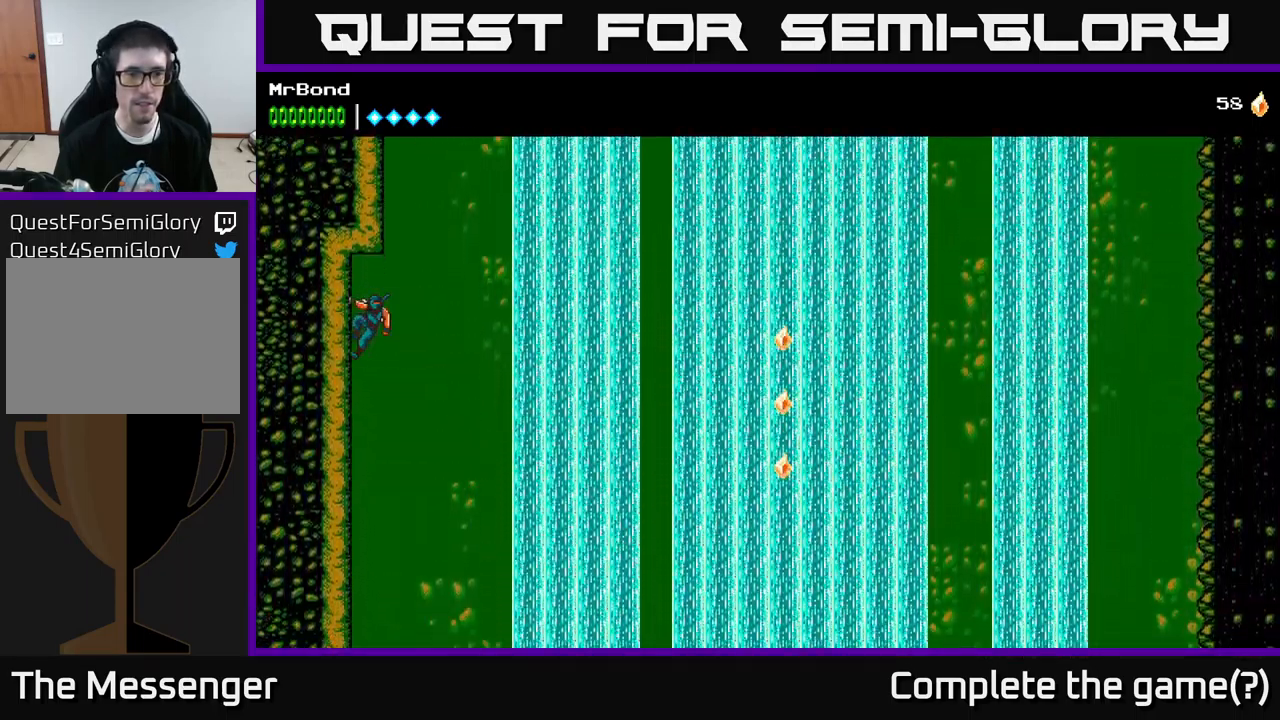
{"buttons": [], "left_stick": "center", "right_stick": "center", "events": [[84, "A", "down"], [134, "A", "up"], [300, "DPAD_LEFT", "up"]]}
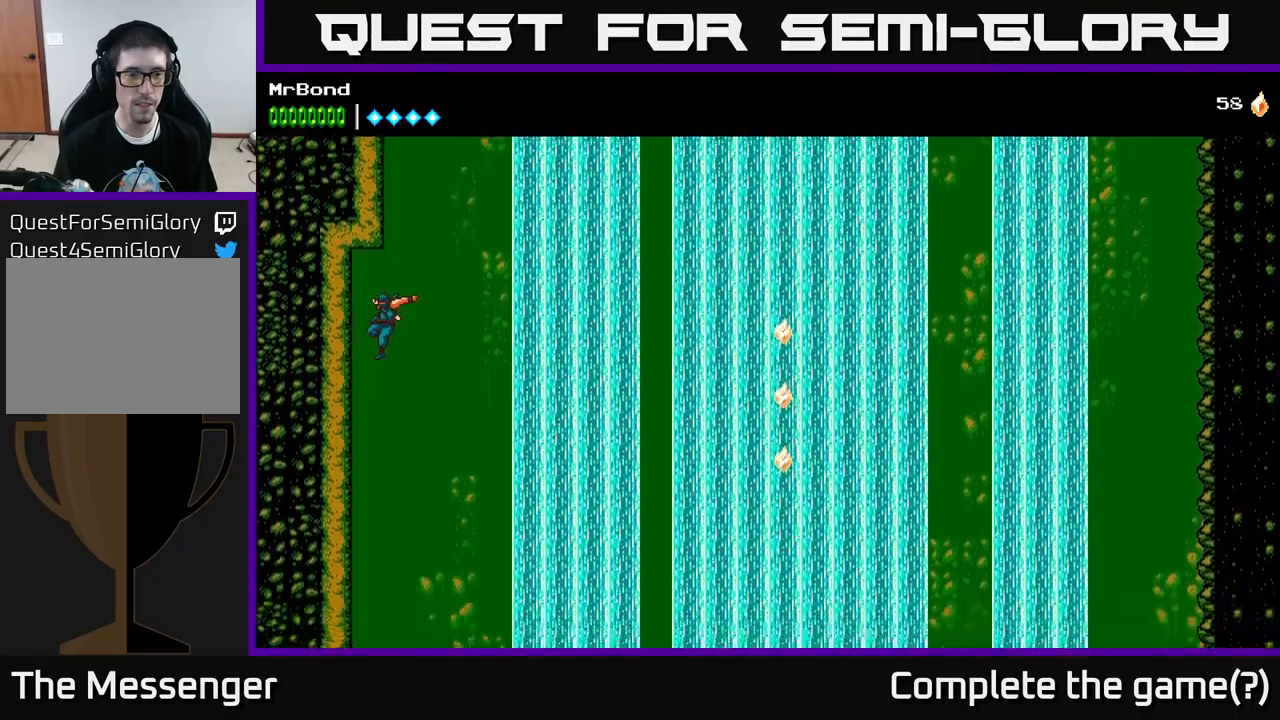
{"buttons": ["A", "DPAD_LEFT"], "left_stick": "center", "right_stick": "center", "events": [[84, "DPAD_LEFT", "down"], [367, "A", "down"]]}
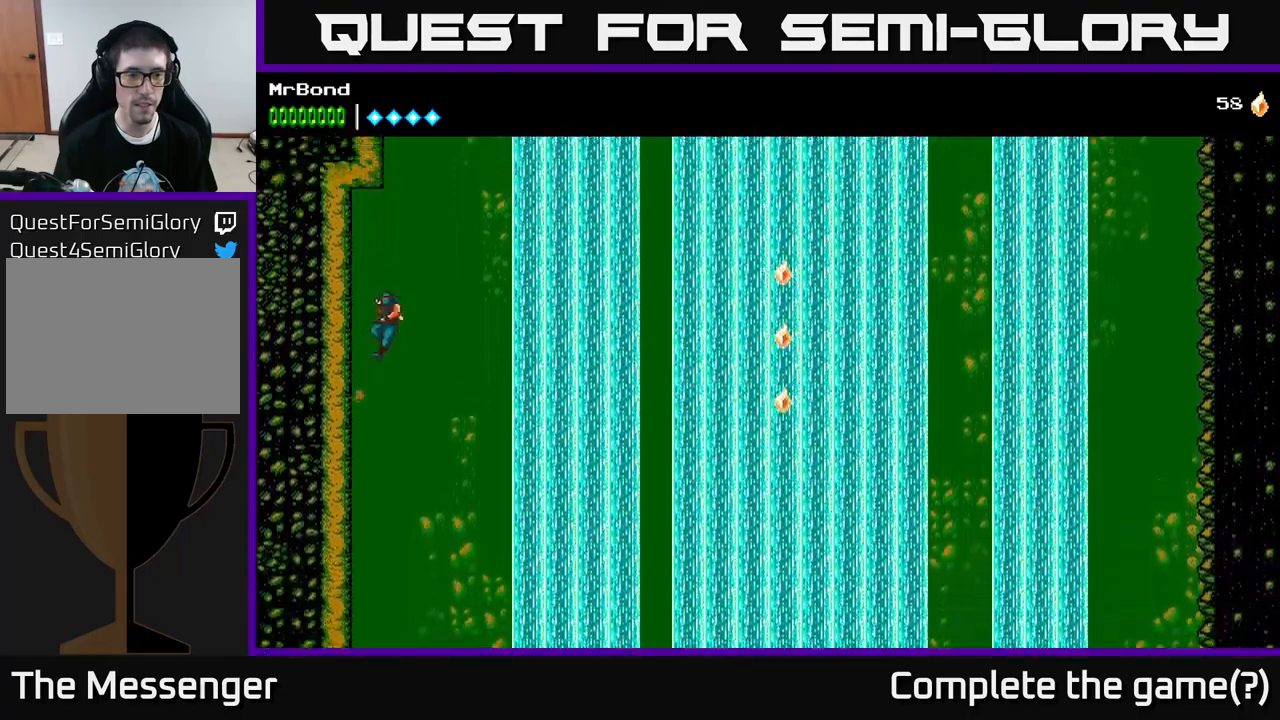
{"buttons": ["A", "DPAD_RIGHT"], "left_stick": "center", "right_stick": "center", "events": [[34, "A", "up"], [300, "DPAD_LEFT", "up"], [334, "DPAD_RIGHT", "down"], [400, "A", "down"]]}
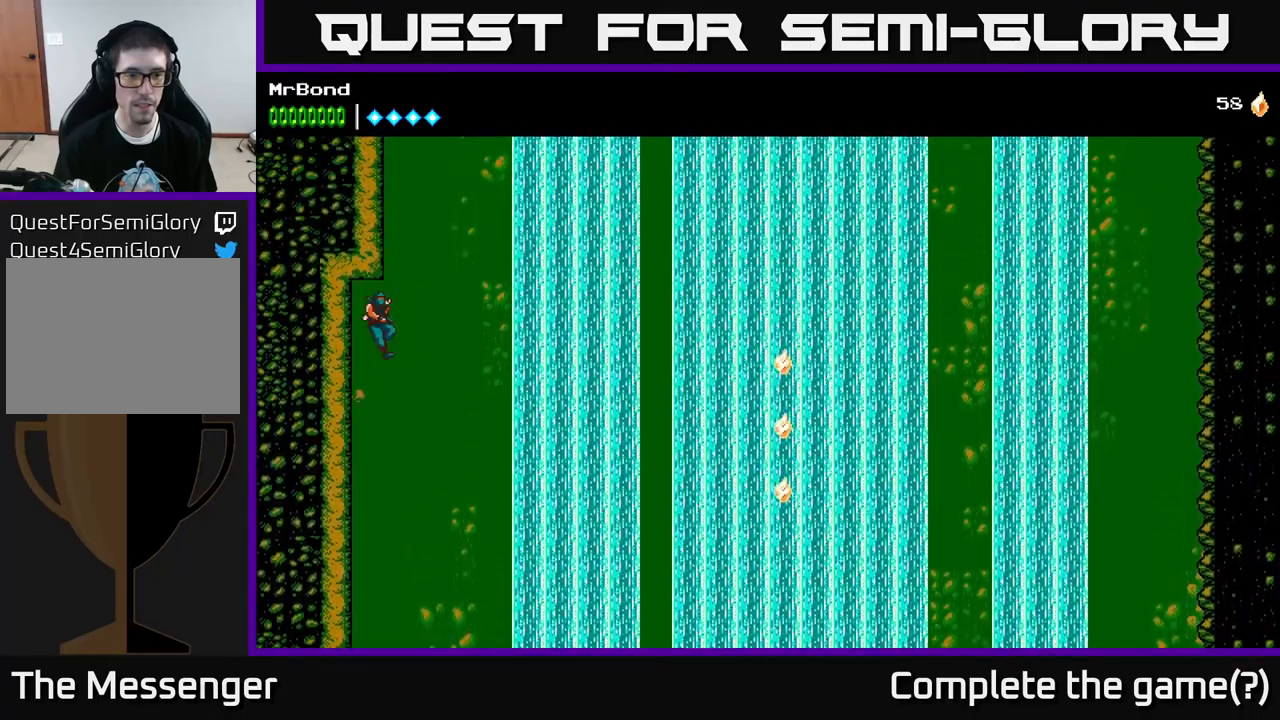
{"buttons": ["DPAD_LEFT"], "left_stick": "center", "right_stick": "center", "events": [[67, "DPAD_RIGHT", "up"], [84, "DPAD_LEFT", "down"], [384, "A", "up"]]}
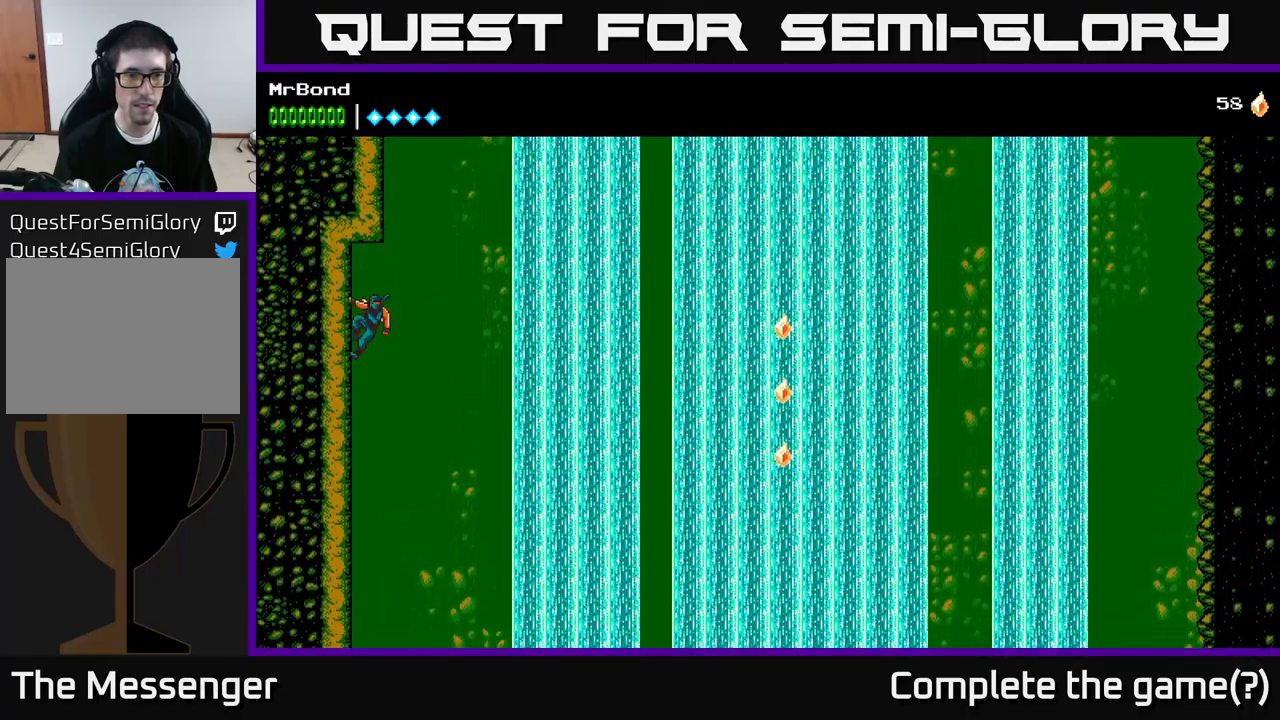
{"buttons": [], "left_stick": "center", "right_stick": "center", "events": [[134, "A", "down"], [134, "DPAD_LEFT", "up"], [184, "A", "up"]]}
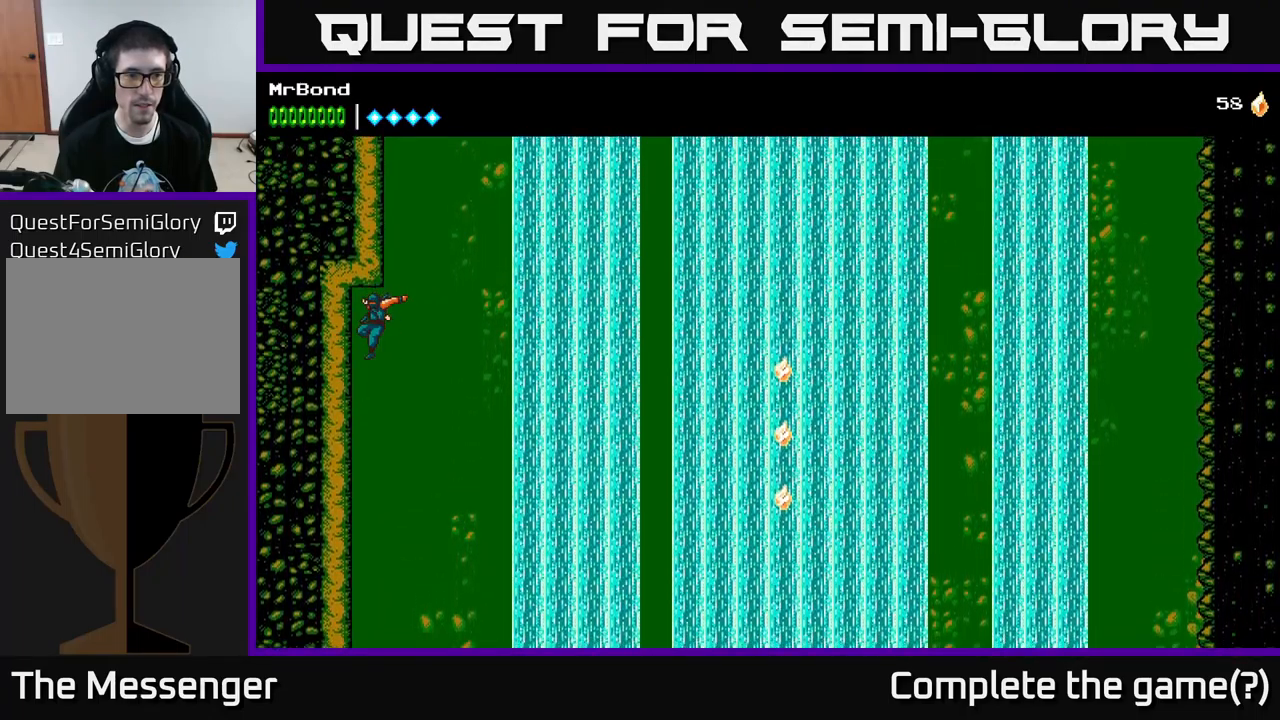
{"buttons": ["A", "DPAD_RIGHT"], "left_stick": "center", "right_stick": "center", "events": [[117, "DPAD_LEFT", "down"], [334, "DPAD_LEFT", "up"], [350, "DPAD_RIGHT", "down"], [400, "A", "down"]]}
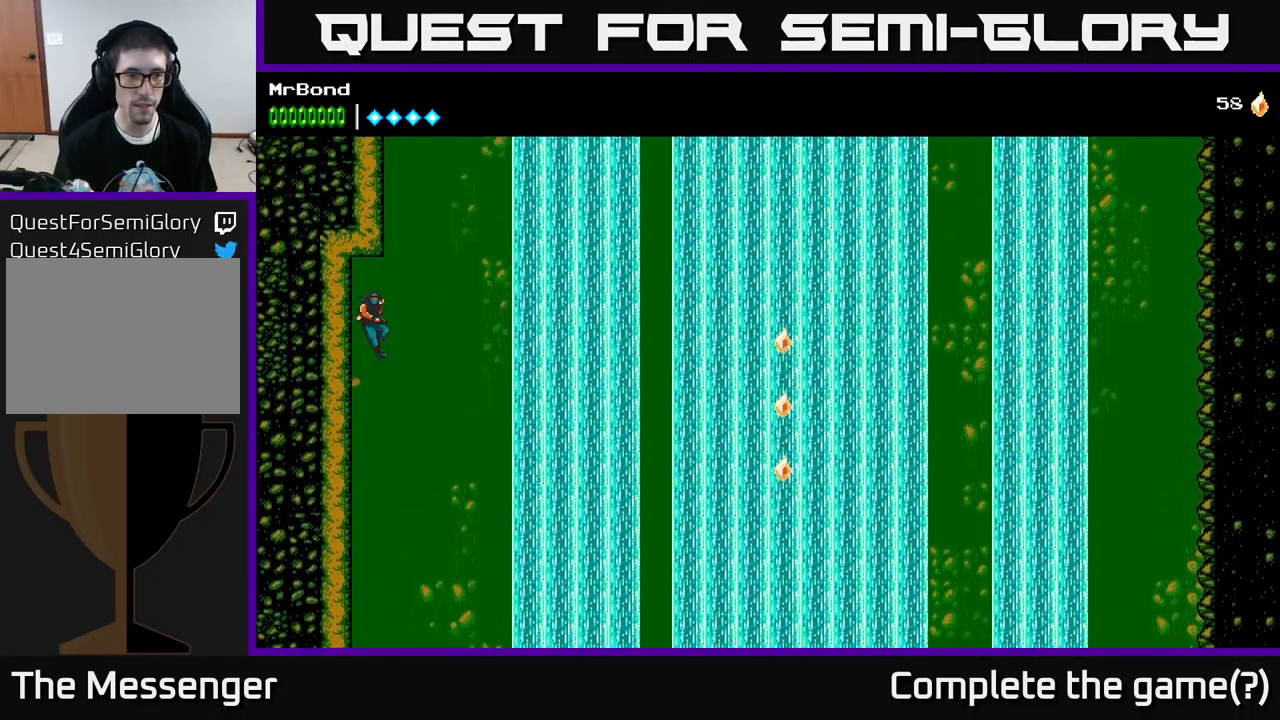
{"buttons": ["A", "DPAD_LEFT"], "left_stick": "center", "right_stick": "center", "events": [[100, "DPAD_LEFT", "down"], [100, "DPAD_RIGHT", "up"], [384, "A", "up"], [484, "A", "down"]]}
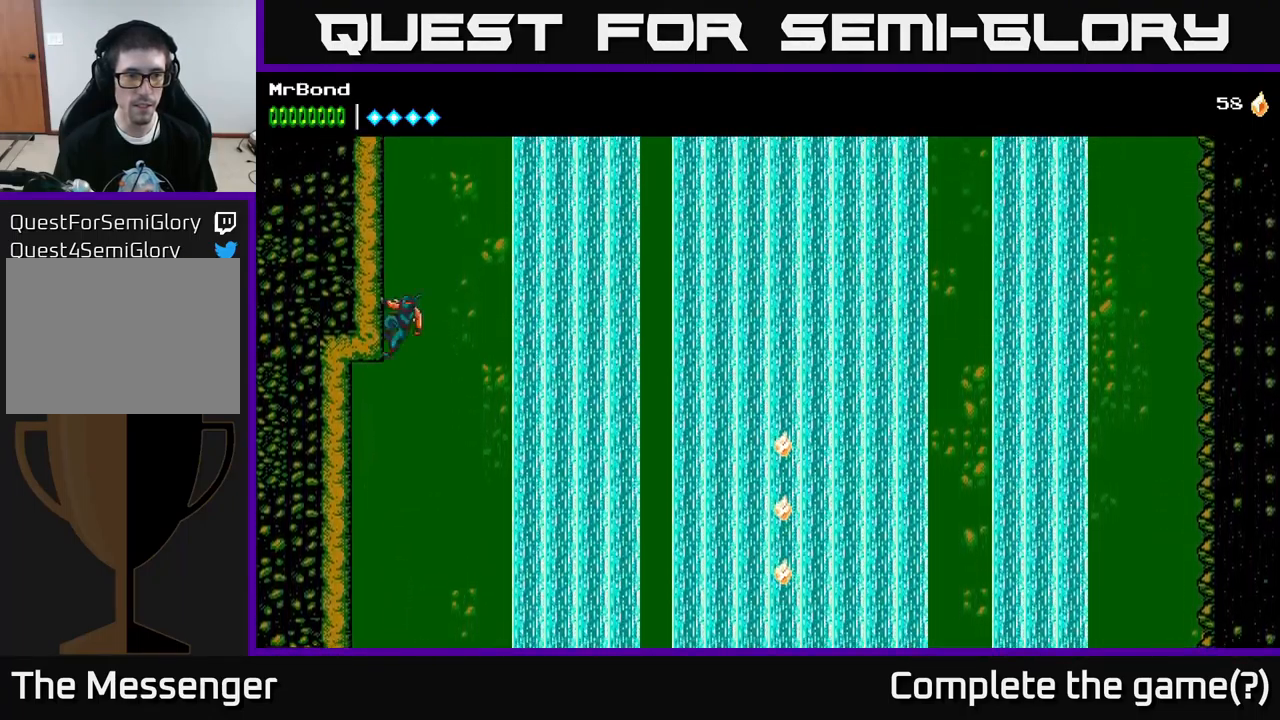
{"buttons": ["DPAD_LEFT"], "left_stick": "center", "right_stick": "center", "events": [[167, "A", "up"], [234, "A", "down"], [417, "A", "up"]]}
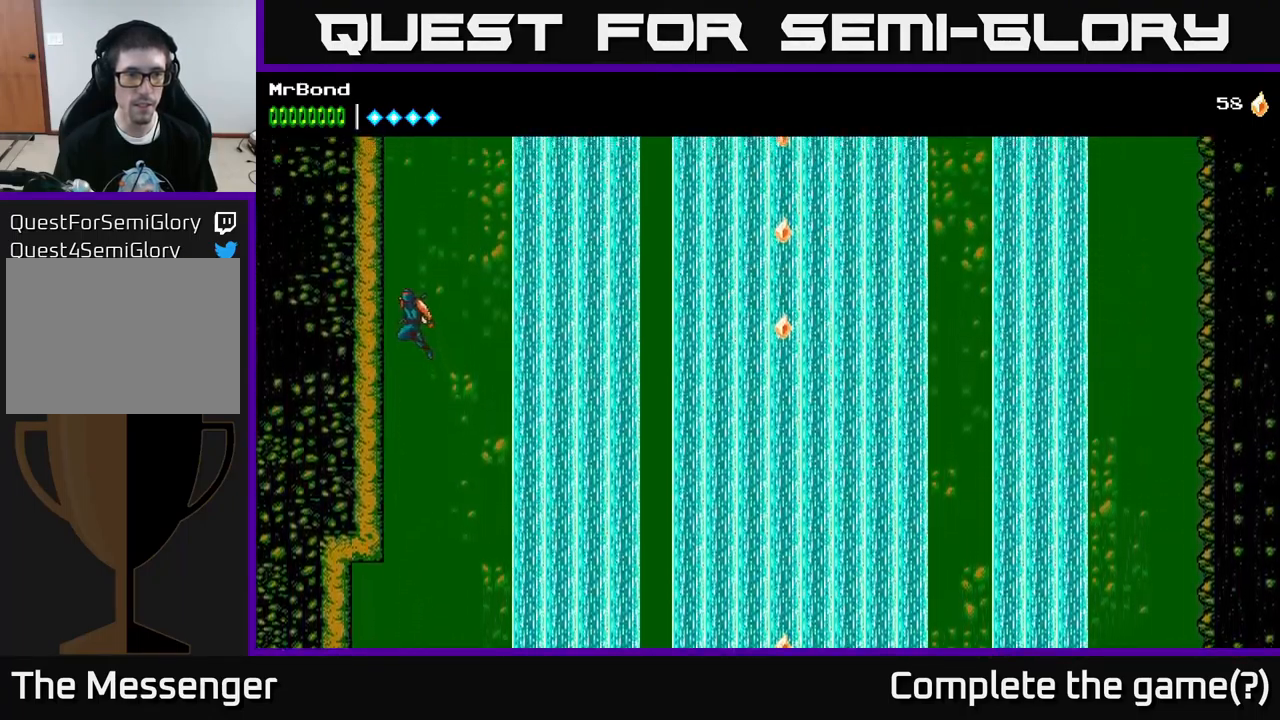
{"buttons": ["DPAD_LEFT"], "left_stick": "center", "right_stick": "center", "events": [[17, "A", "down"], [217, "A", "up"], [300, "A", "down"], [467, "A", "up"]]}
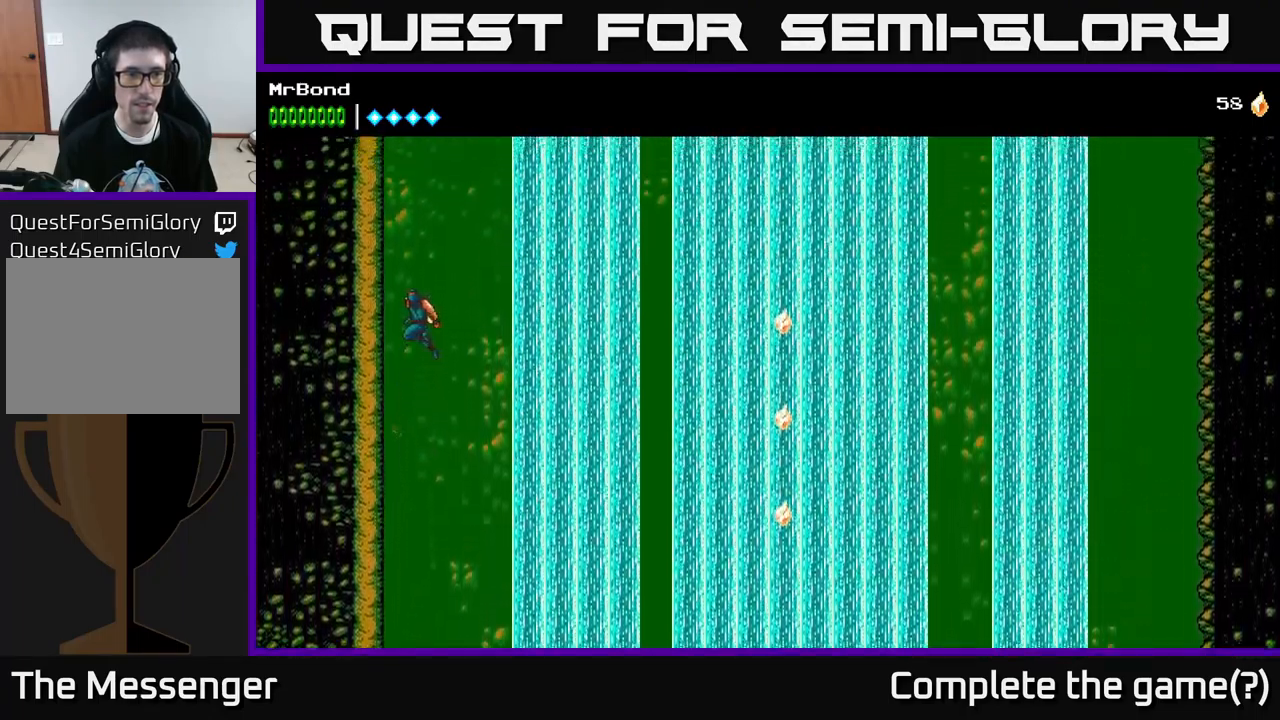
{"buttons": ["DPAD_LEFT"], "left_stick": "center", "right_stick": "center", "events": [[84, "A", "down"], [250, "A", "up"], [334, "A", "down"], [500, "A", "up"]]}
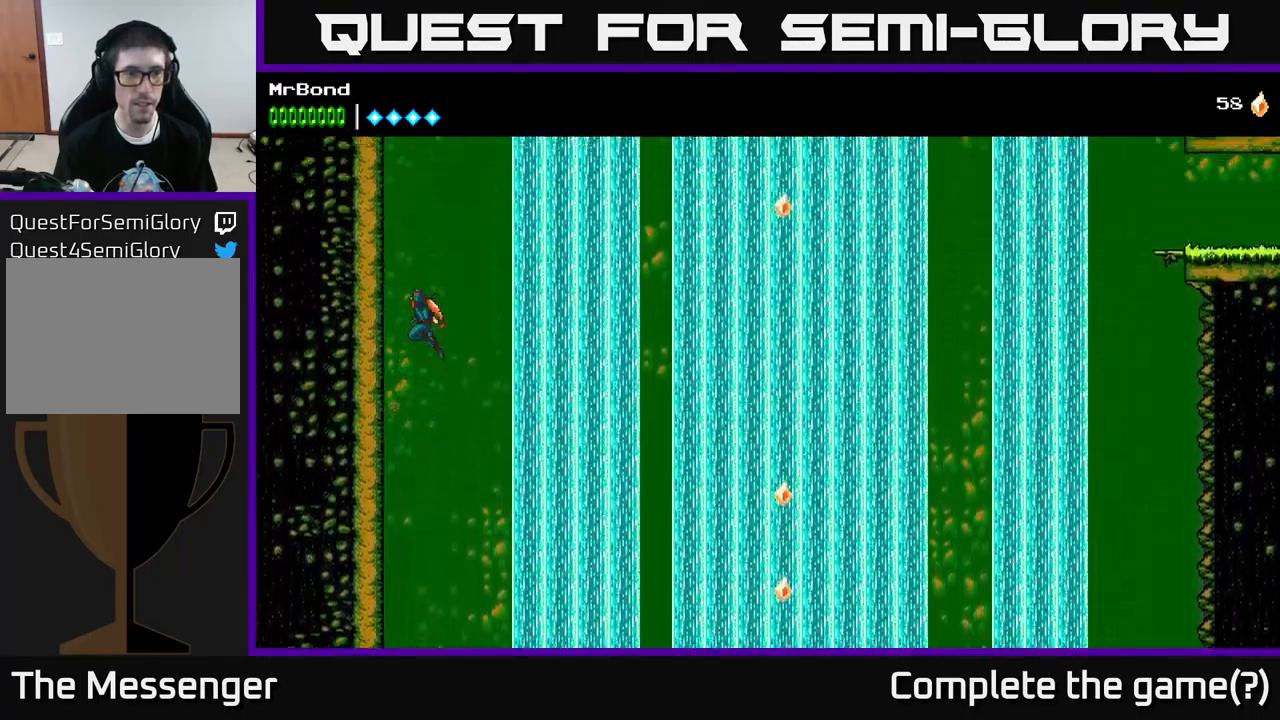
{"buttons": ["A", "DPAD_LEFT"], "left_stick": "center", "right_stick": "center", "events": [[100, "A", "down"], [284, "A", "up"], [401, "A", "down"]]}
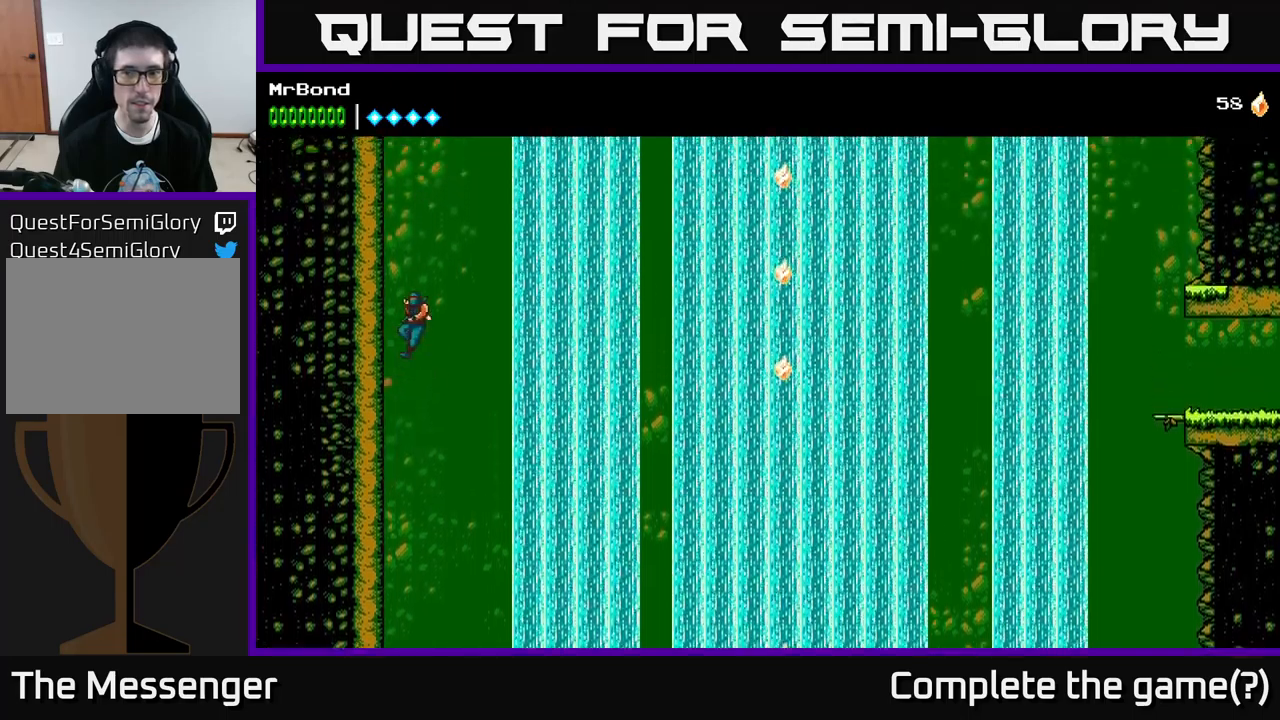
{"buttons": ["A", "DPAD_LEFT"], "left_stick": "center", "right_stick": "center", "events": [[50, "A", "up"], [167, "A", "down"], [350, "A", "up"], [417, "A", "down"]]}
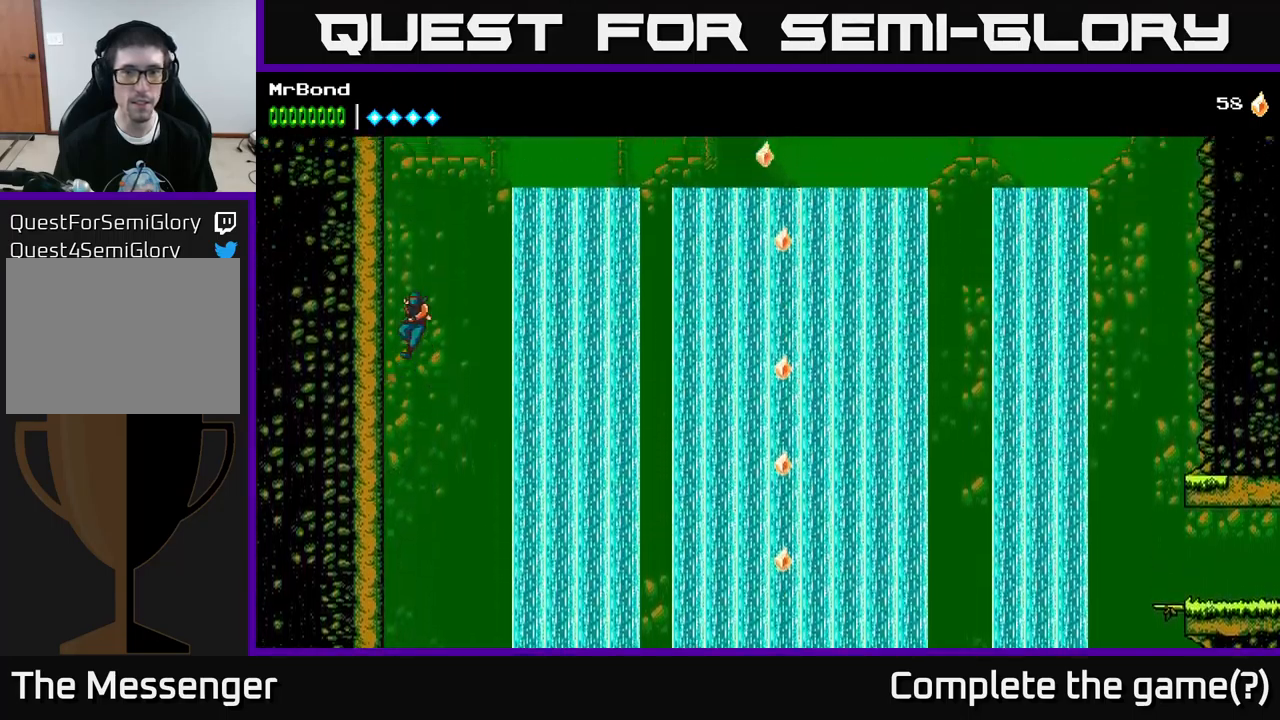
{"buttons": ["DPAD_LEFT"], "left_stick": "center", "right_stick": "center", "events": [[83, "A", "up"], [217, "A", "down"], [367, "A", "up"]]}
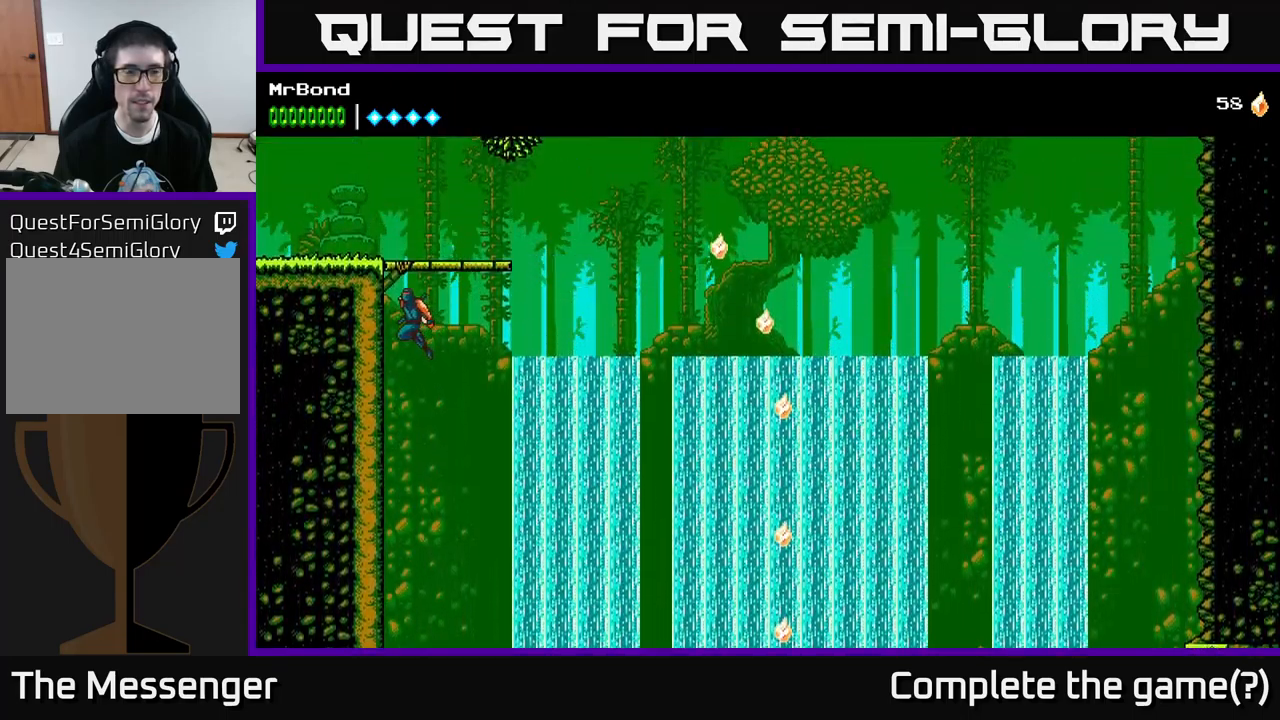
{"buttons": [], "left_stick": "center", "right_stick": "center", "events": [[17, "A", "down"], [167, "A", "up"], [483, "DPAD_LEFT", "up"]]}
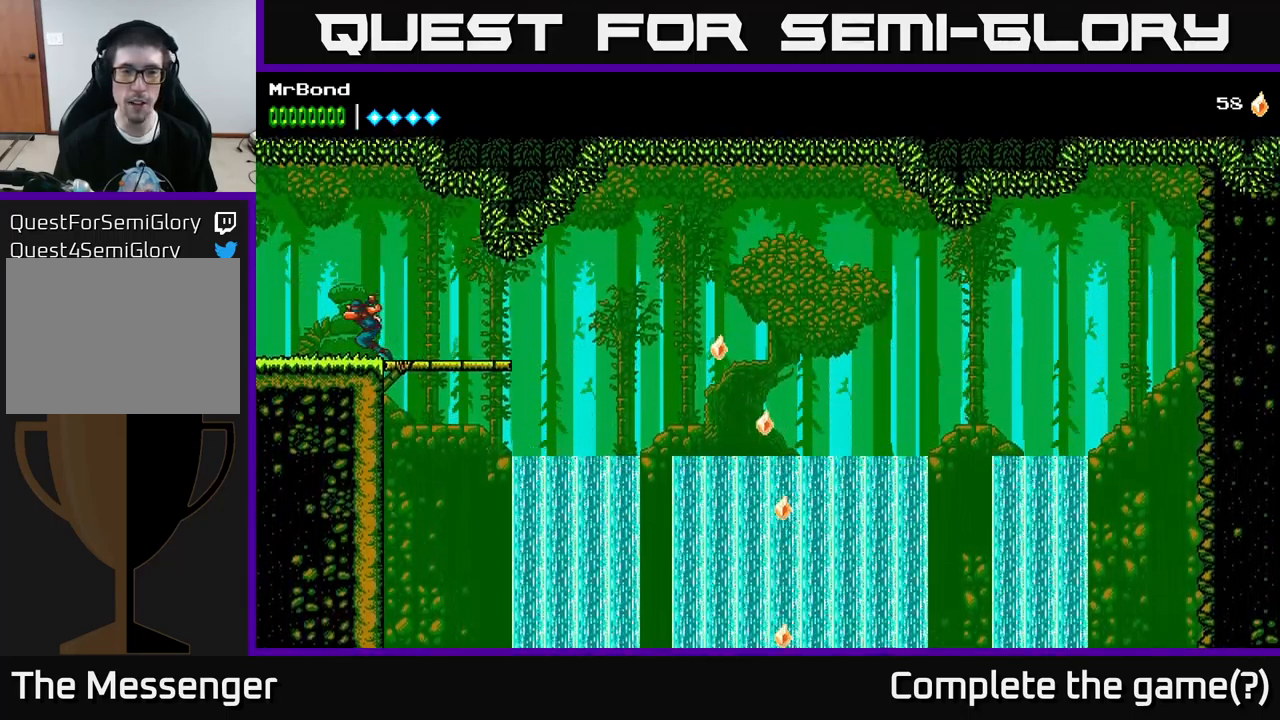
{"buttons": ["DPAD_RIGHT"], "left_stick": "center", "right_stick": "center", "events": [[33, "DPAD_RIGHT", "down"]]}
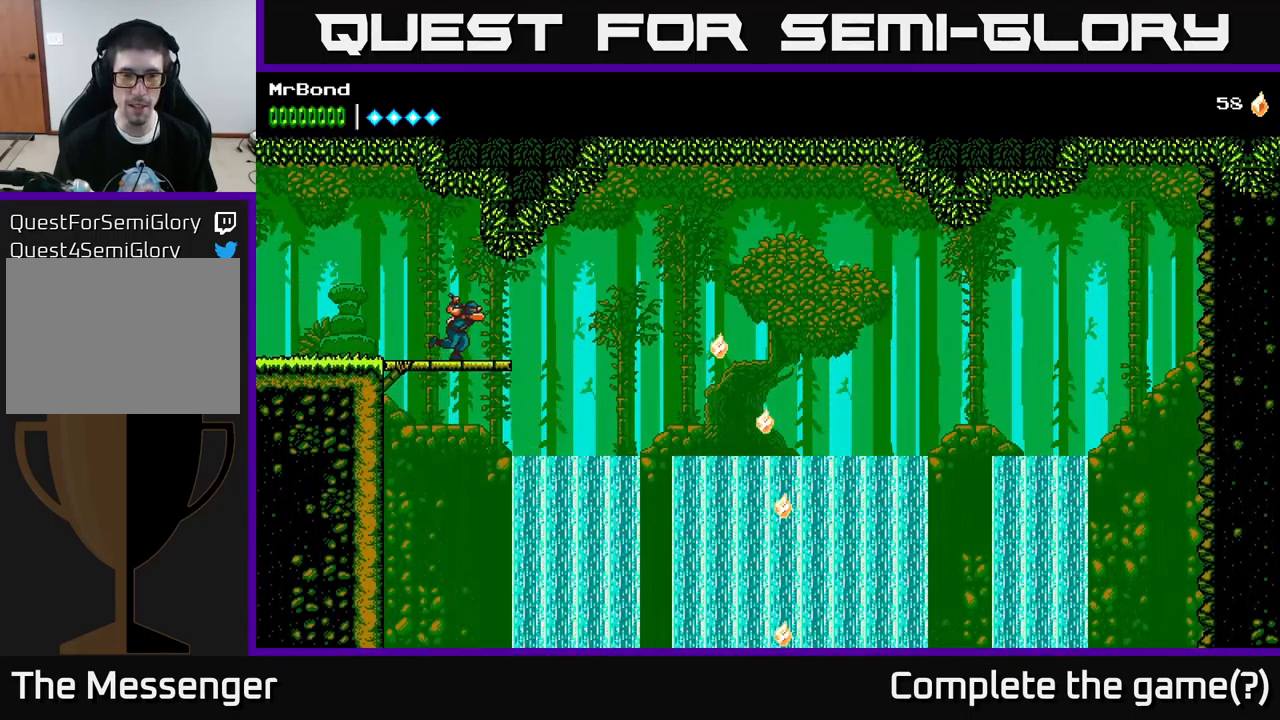
{"buttons": ["DPAD_RIGHT"], "left_stick": "center", "right_stick": "center", "events": [[33, "A", "down"], [333, "A", "up"]]}
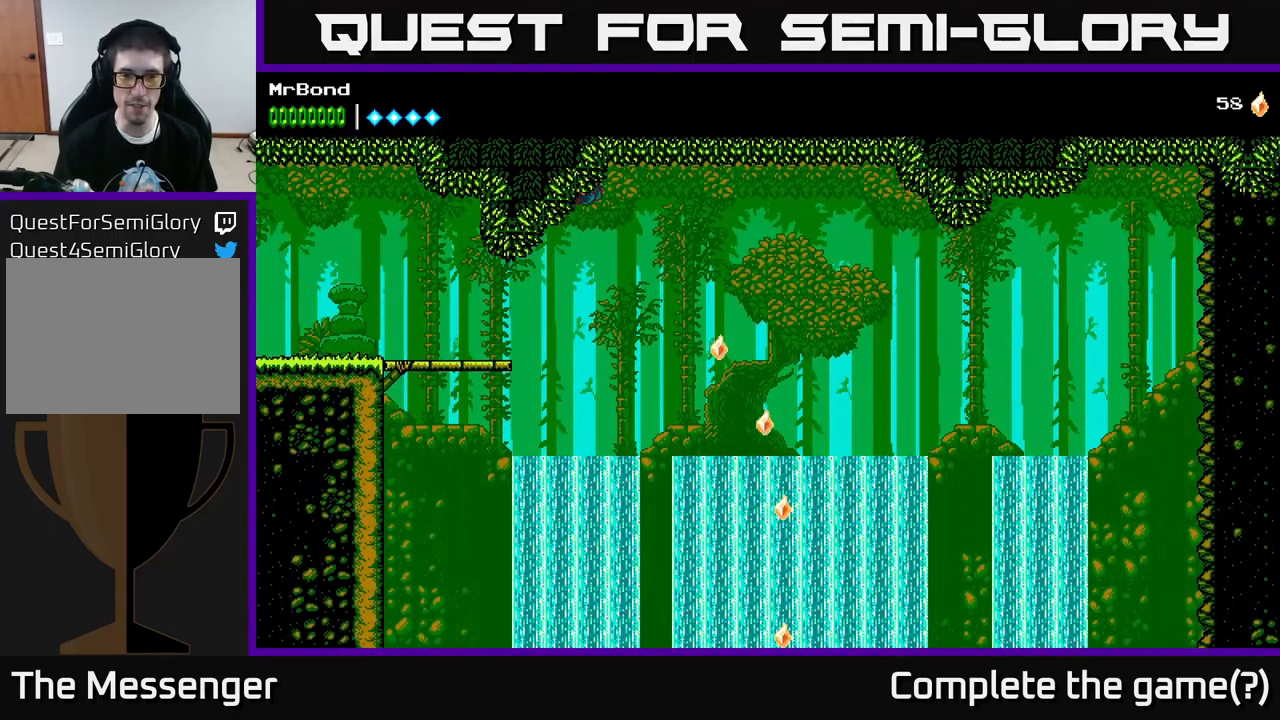
{"buttons": ["A", "DPAD_RIGHT"], "left_stick": "center", "right_stick": "center", "events": [[350, "A", "down"]]}
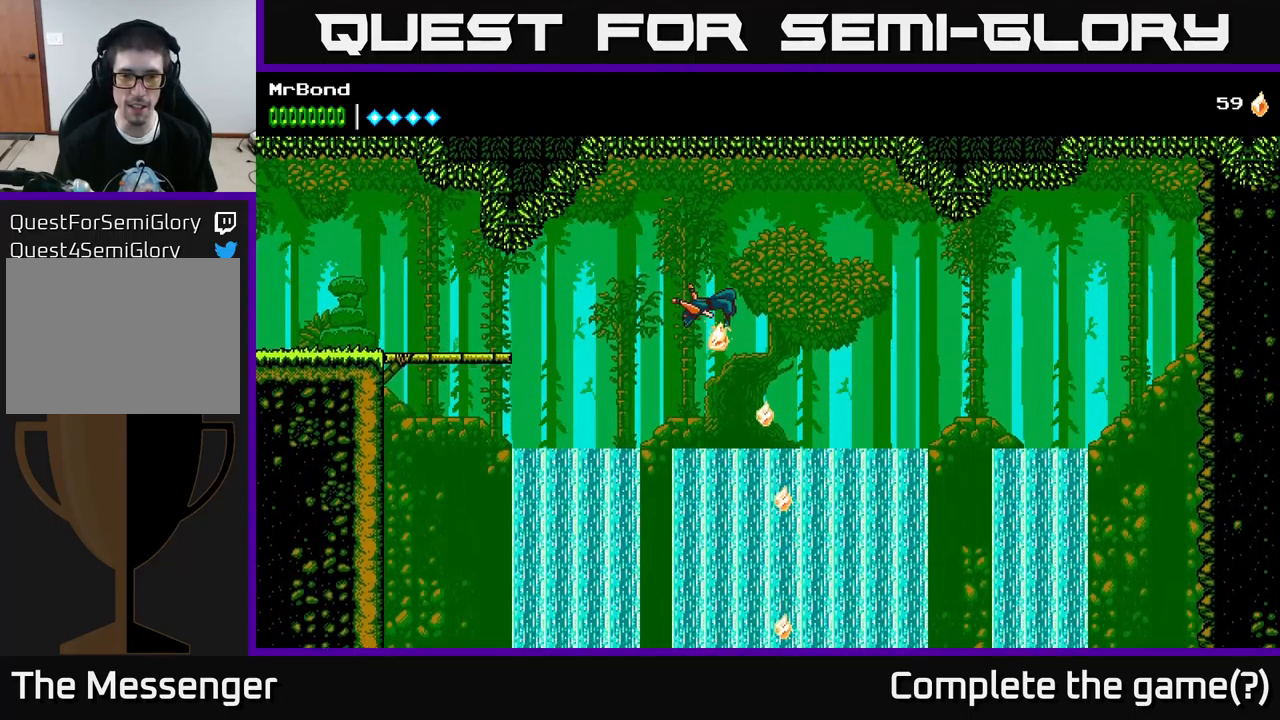
{"buttons": ["A", "DPAD_RIGHT"], "left_stick": "center", "right_stick": "center", "events": []}
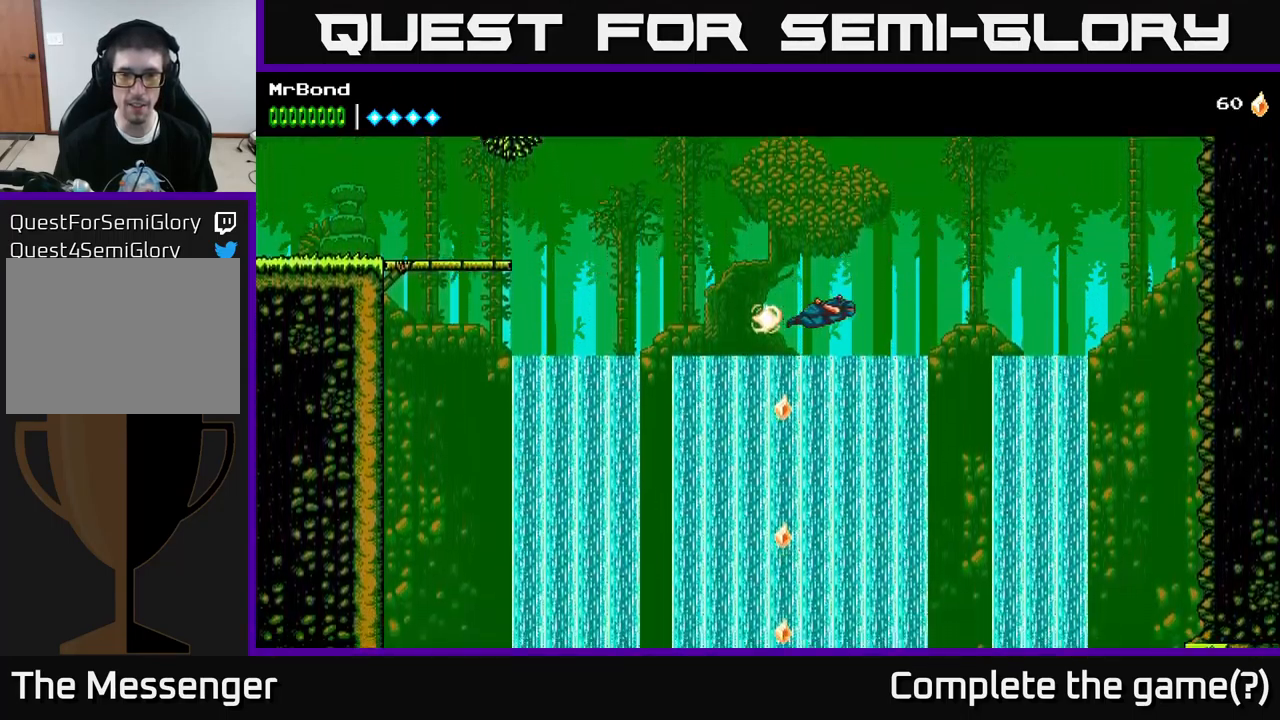
{"buttons": ["A", "DPAD_RIGHT"], "left_stick": "center", "right_stick": "center", "events": []}
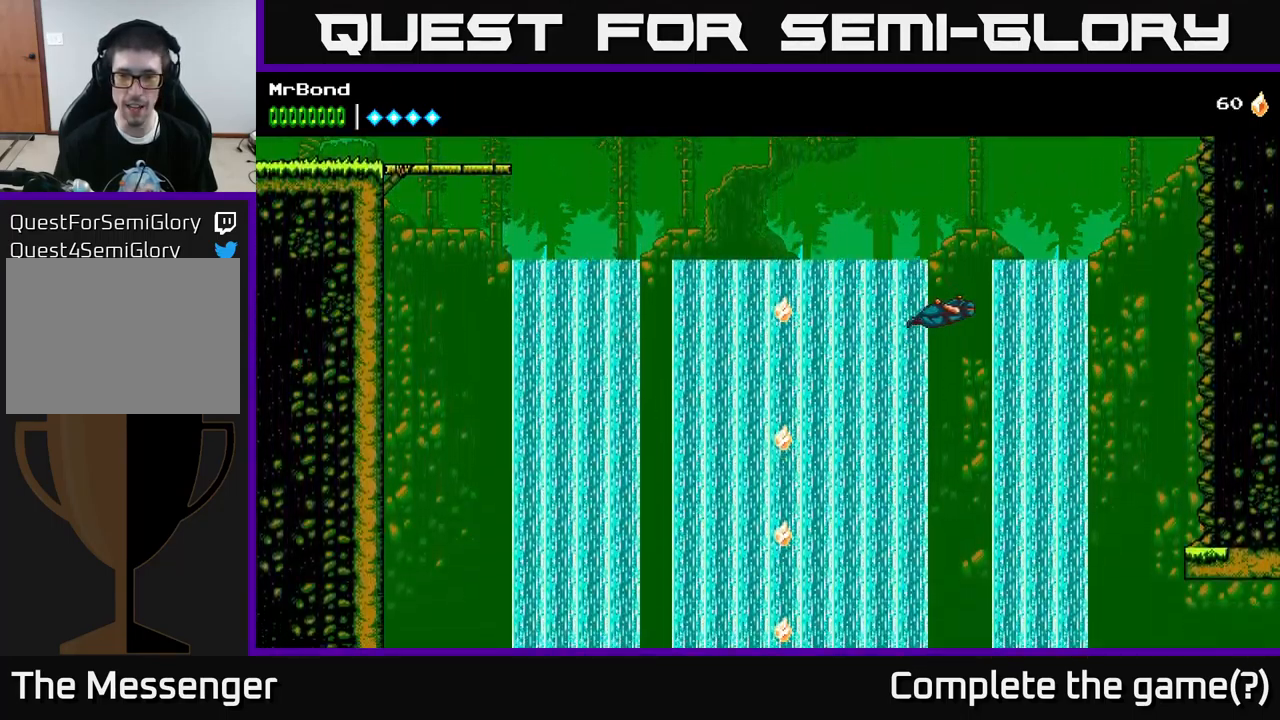
{"buttons": ["A", "DPAD_RIGHT"], "left_stick": "center", "right_stick": "center", "events": []}
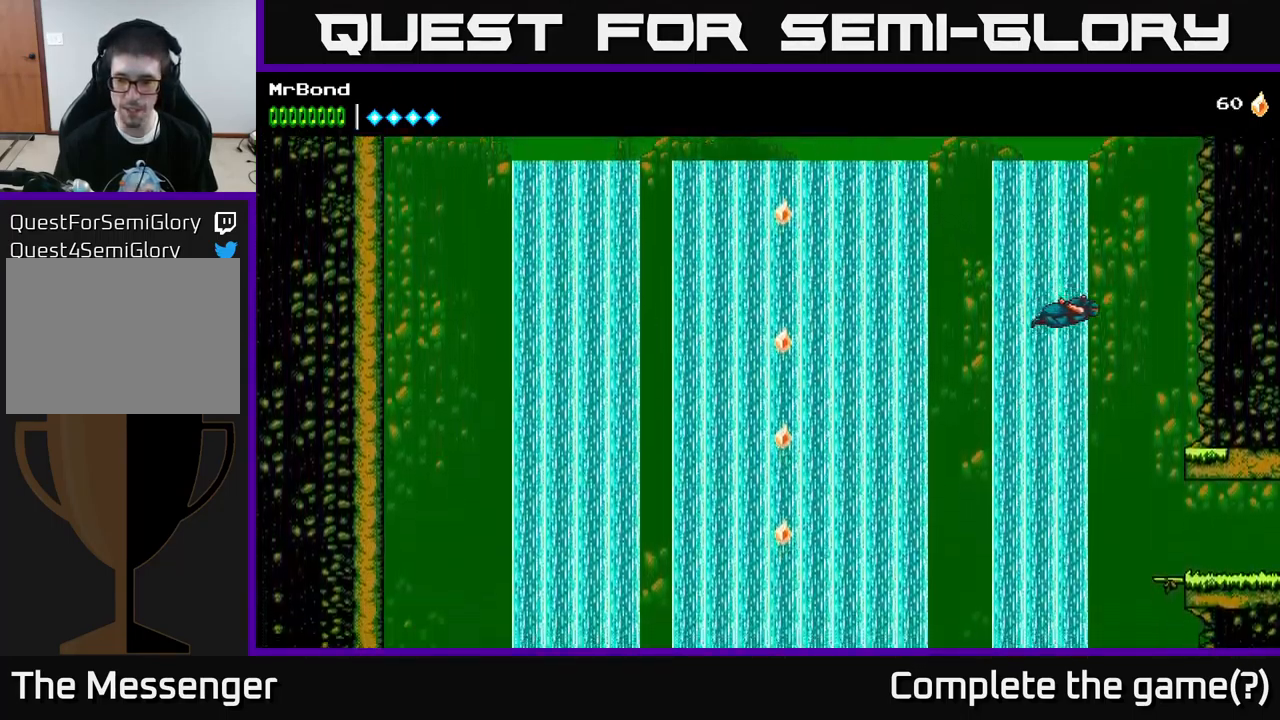
{"buttons": ["DPAD_RIGHT"], "left_stick": "center", "right_stick": "center", "events": [[33, "A", "up"]]}
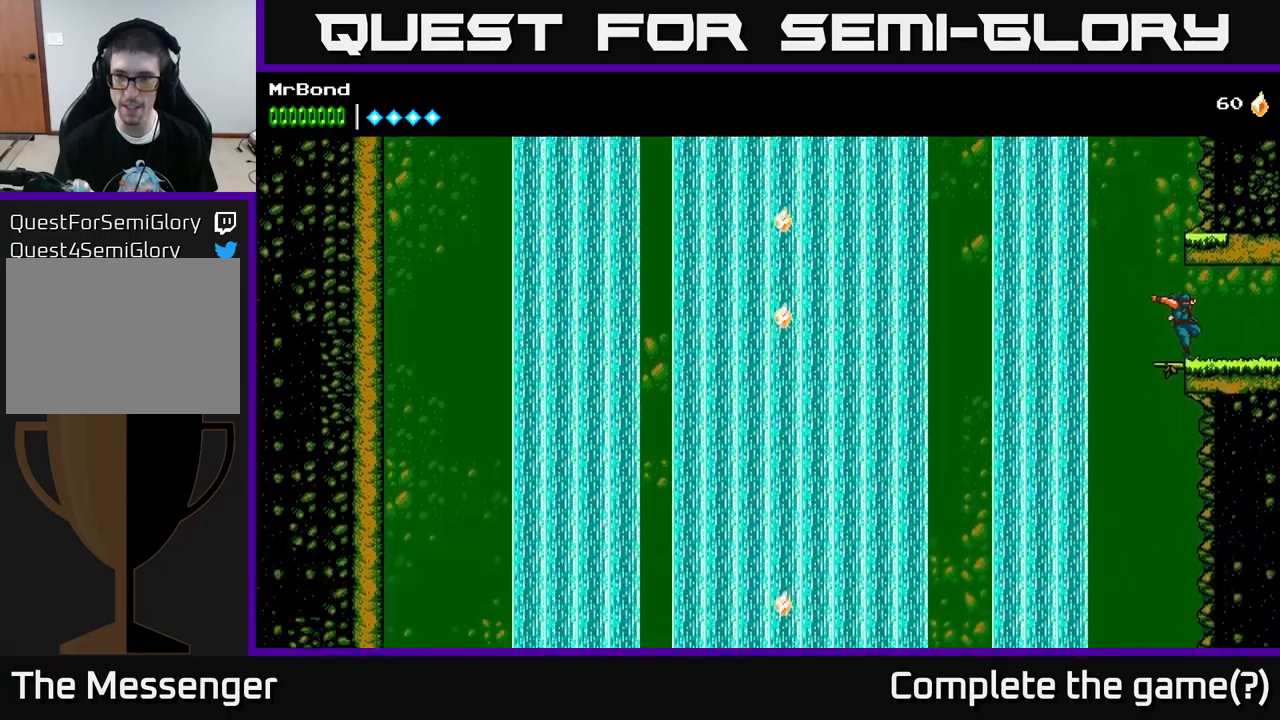
{"buttons": ["DPAD_RIGHT"], "left_stick": "center", "right_stick": "center", "events": []}
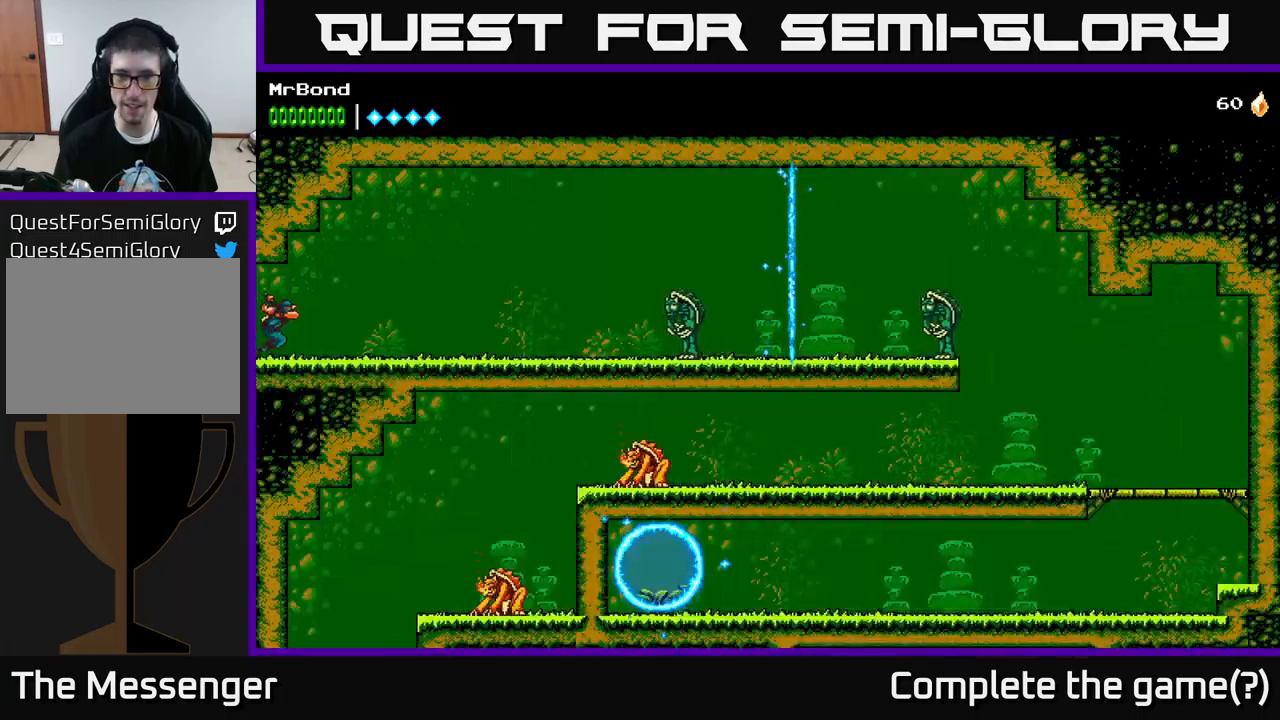
{"buttons": ["DPAD_RIGHT"], "left_stick": "center", "right_stick": "center", "events": []}
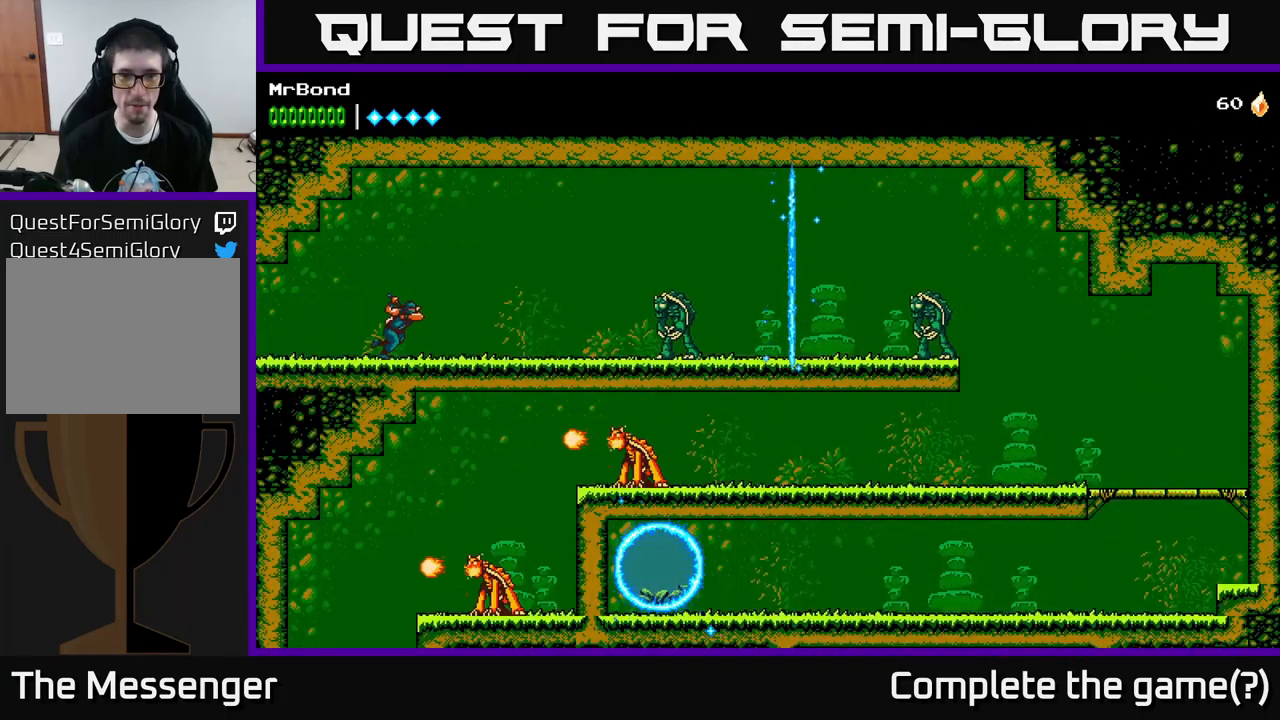
{"buttons": ["DPAD_RIGHT"], "left_stick": "center", "right_stick": "center", "events": []}
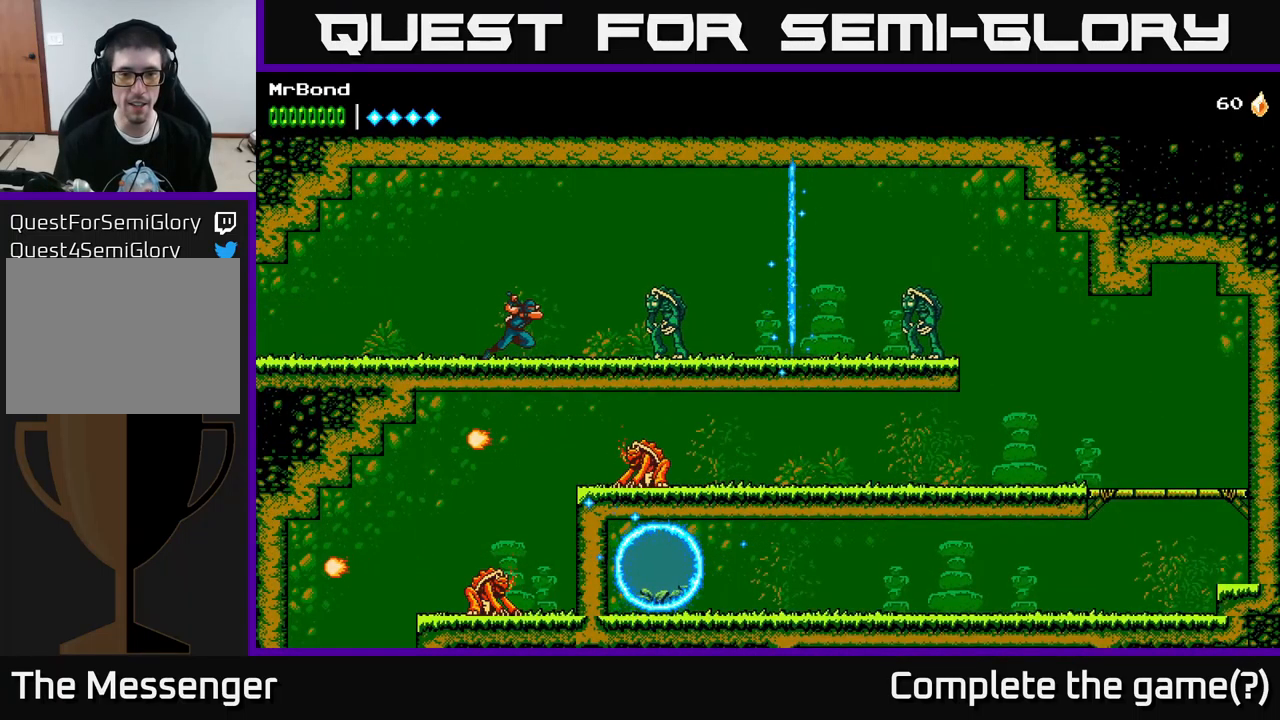
{"buttons": ["X", "DPAD_RIGHT"], "left_stick": "center", "right_stick": "center", "events": [[183, "X", "down"], [300, "X", "up"], [433, "X", "down"]]}
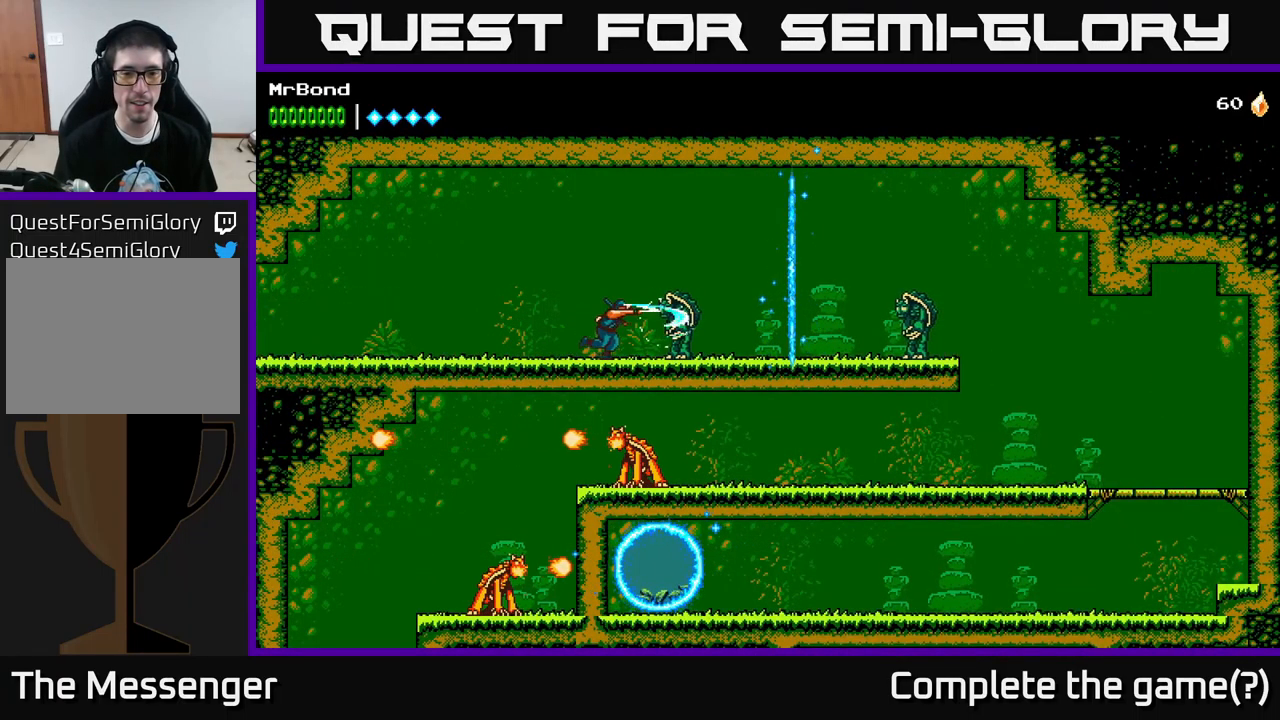
{"buttons": ["DPAD_RIGHT"], "left_stick": "center", "right_stick": "center", "events": [[100, "X", "up"], [200, "X", "down"], [333, "X", "up"]]}
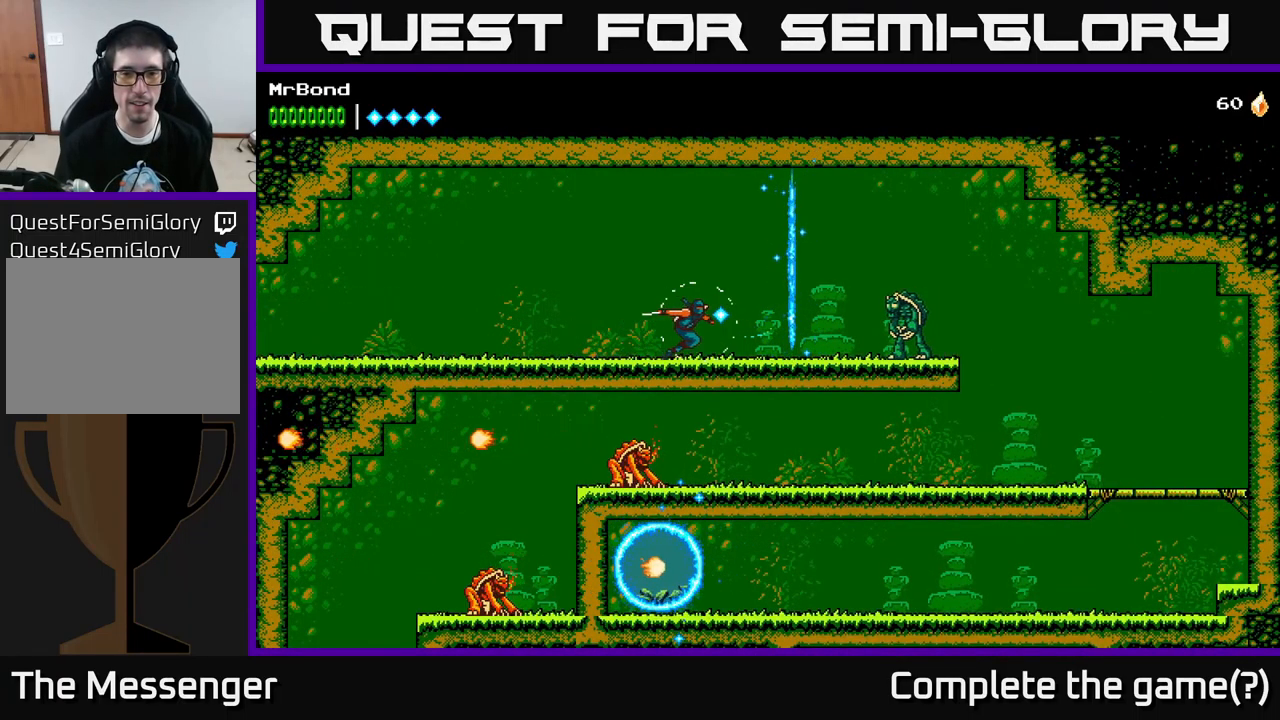
{"buttons": ["DPAD_RIGHT"], "left_stick": "center", "right_stick": "center", "events": []}
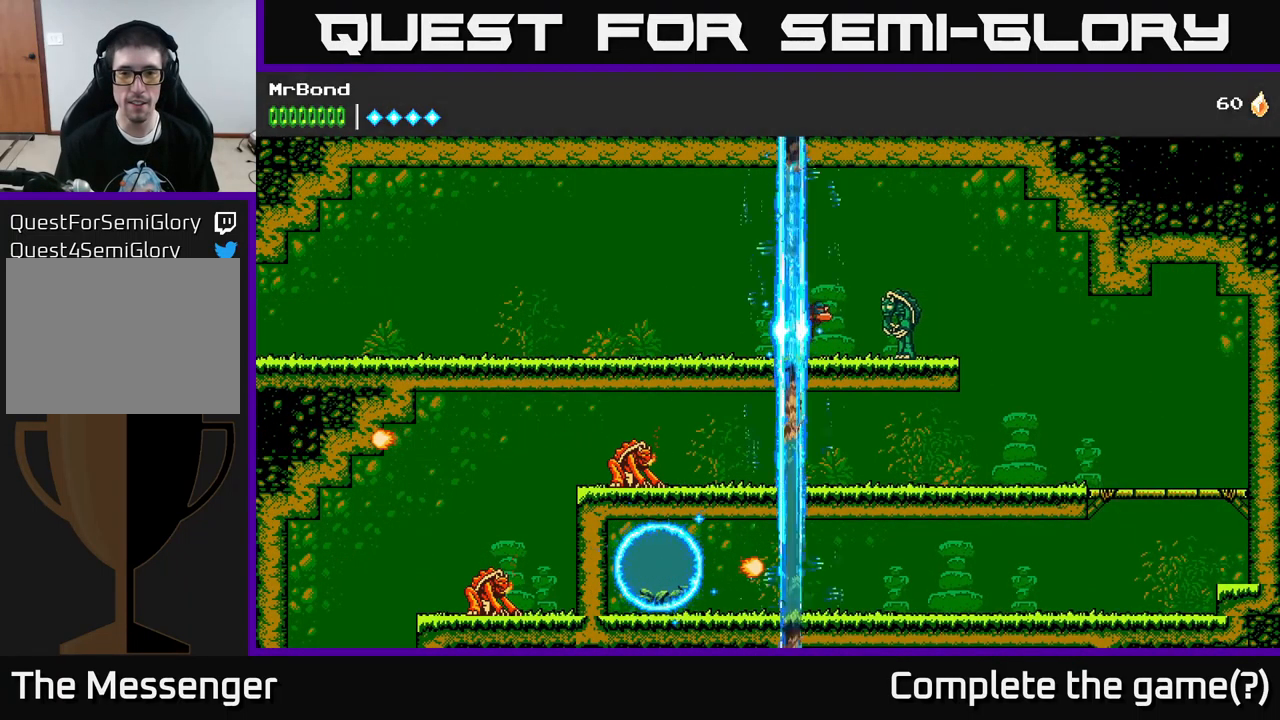
{"buttons": ["DPAD_RIGHT"], "left_stick": "center", "right_stick": "center", "events": [[50, "X", "down"], [167, "X", "up"], [283, "X", "down"], [400, "X", "up"]]}
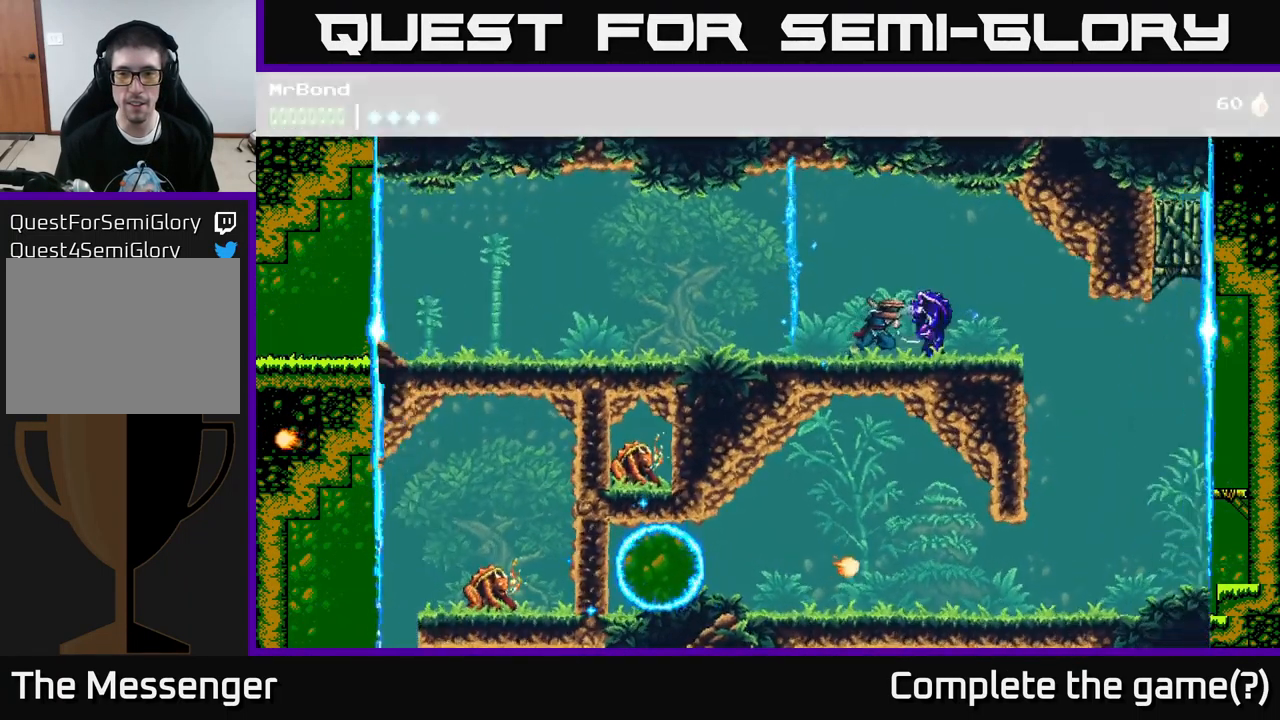
{"buttons": ["DPAD_RIGHT"], "left_stick": "center", "right_stick": "center", "events": [[33, "DPAD_RIGHT", "up"], [33, "X", "down"], [217, "X", "up"], [283, "DPAD_RIGHT", "down"], [450, "A", "down"], [500, "A", "up"]]}